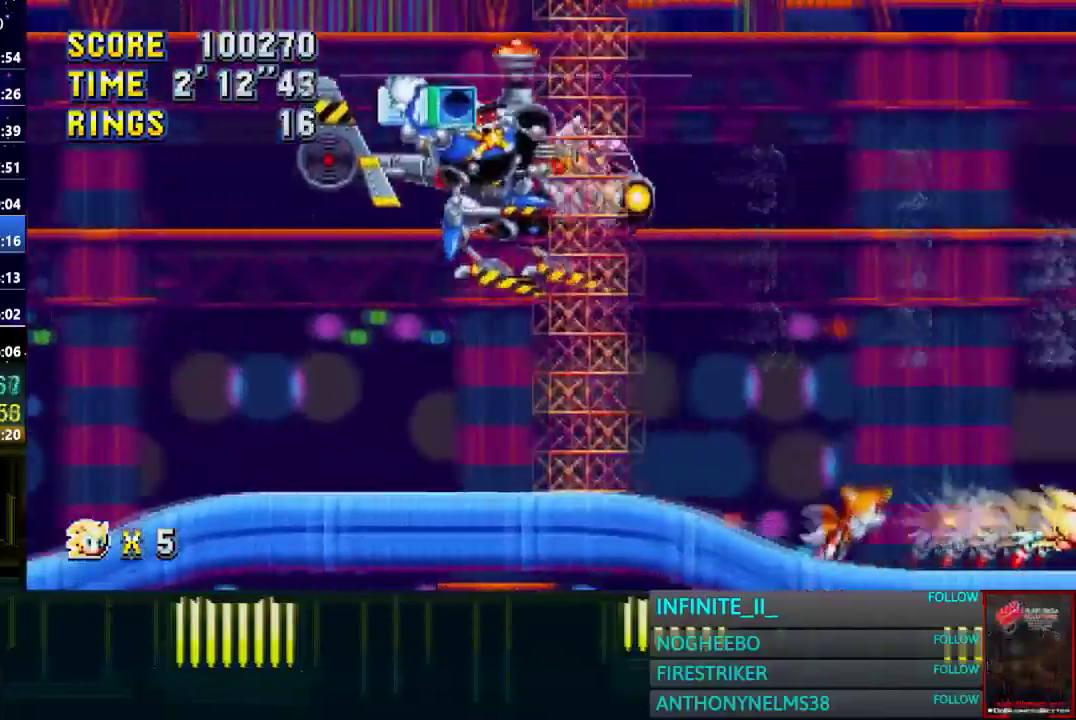
Gameplay with a controller (PlayStation layout); each line is a JSON object with the inputs held at the frame after it. "events" lists button and stick changes between this image and that frame as [ms after this image, input, new state], when the widget could be followed in between. Not read: SELECT.
{"buttons": [], "left_stick": "right", "right_stick": "center"}
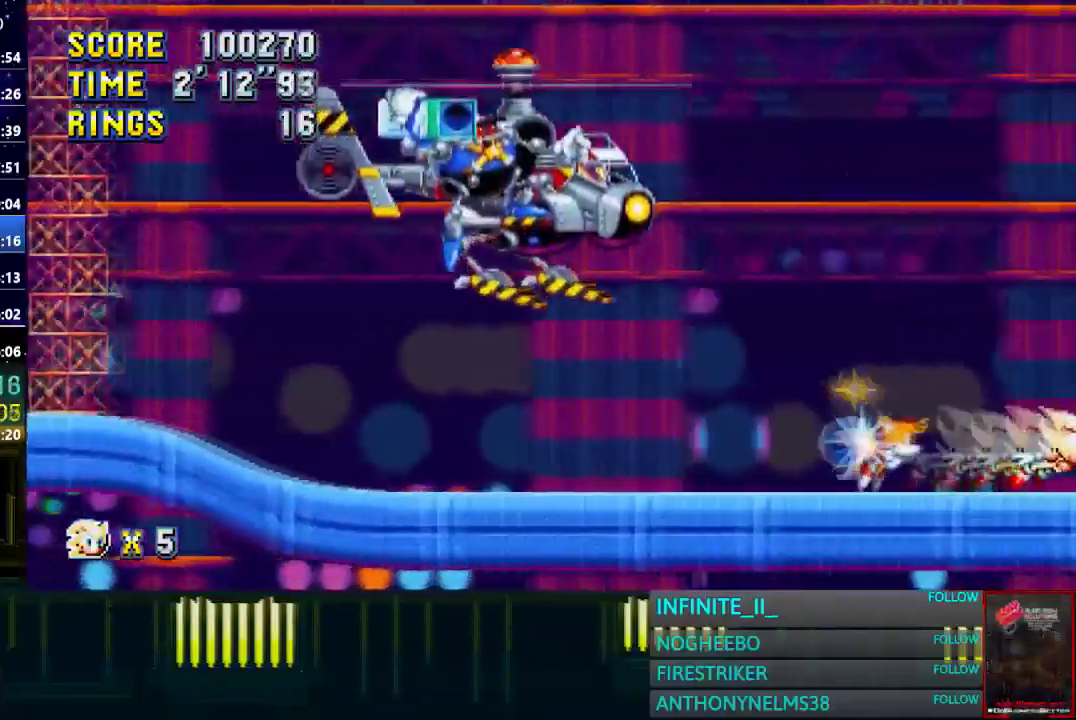
{"buttons": [], "left_stick": "right", "right_stick": "center"}
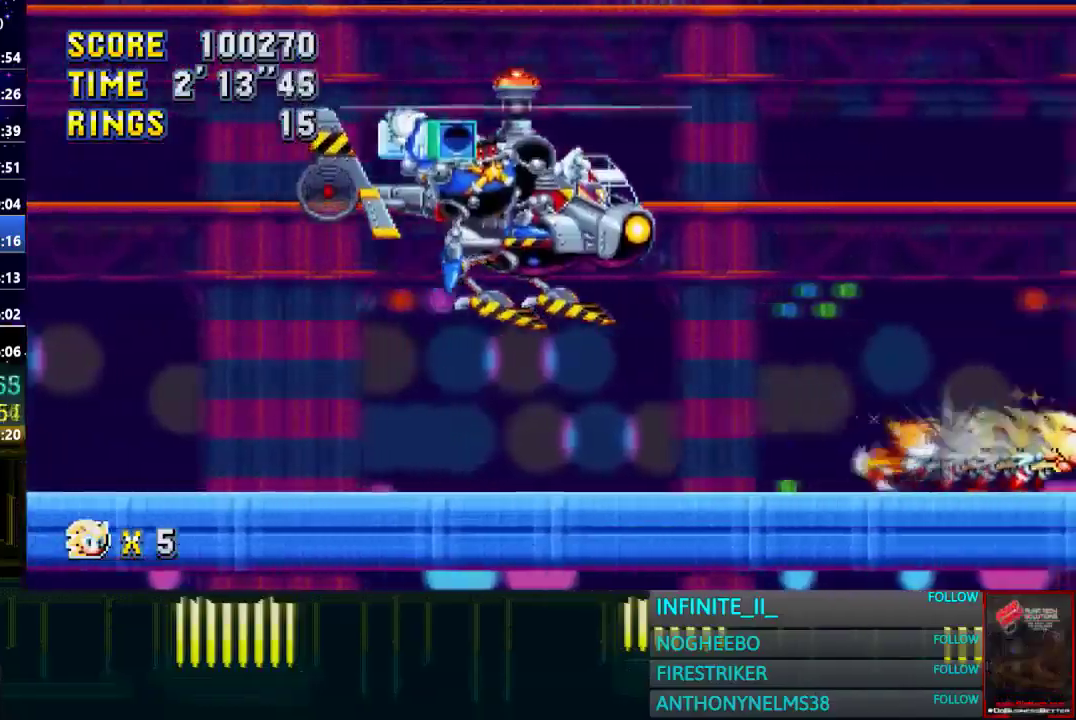
{"buttons": [], "left_stick": "right", "right_stick": "center", "events": []}
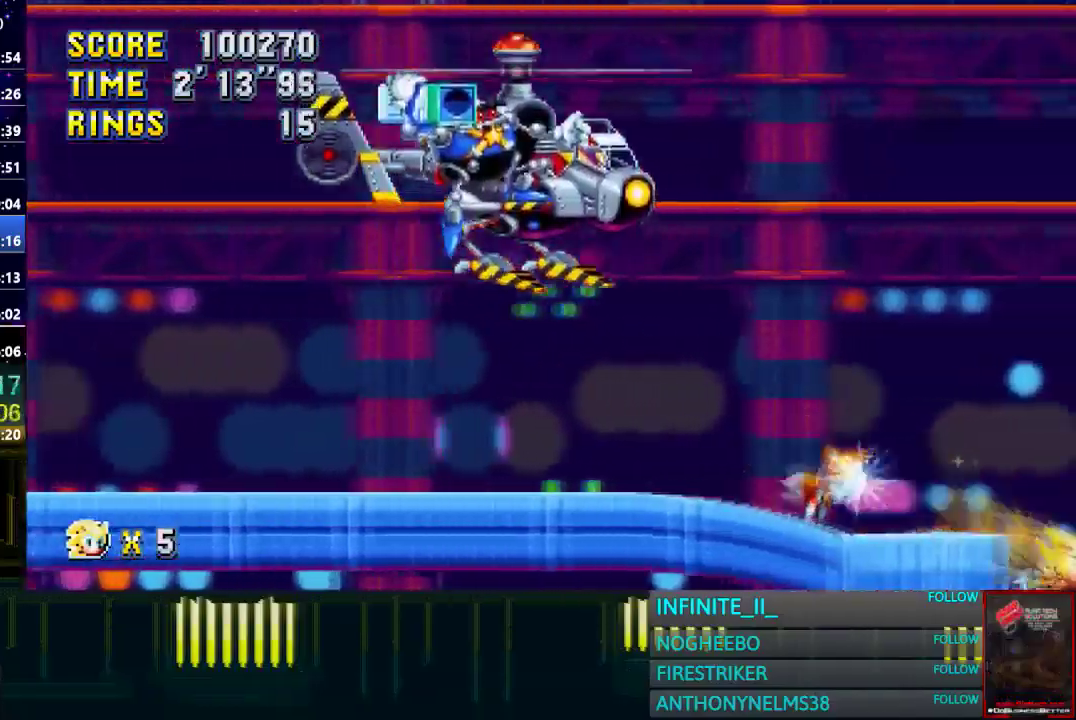
{"buttons": [], "left_stick": "right", "right_stick": "center", "events": []}
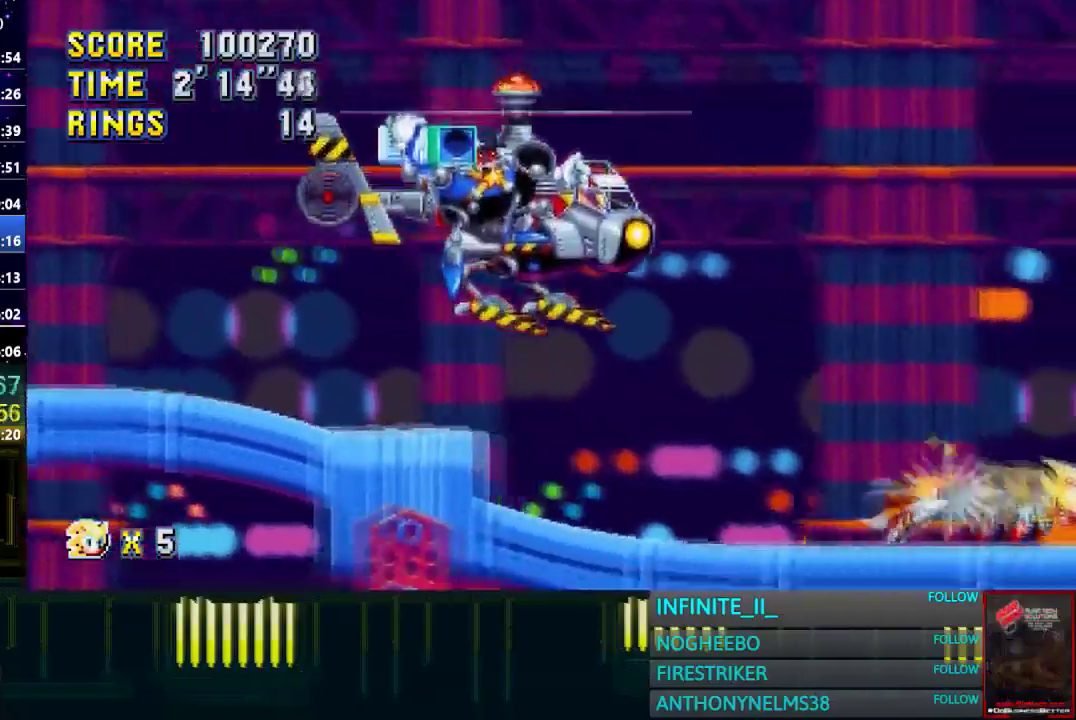
{"buttons": [], "left_stick": "right", "right_stick": "center", "events": []}
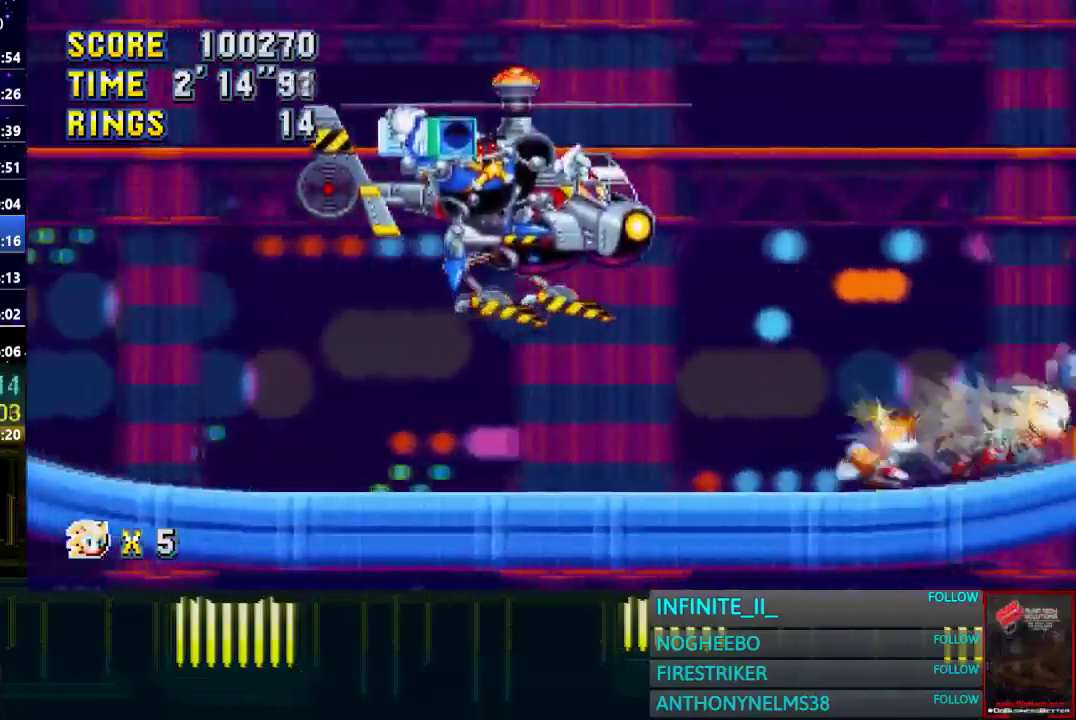
{"buttons": [], "left_stick": "center", "right_stick": "center", "events": [[234, "left_stick", "center"]]}
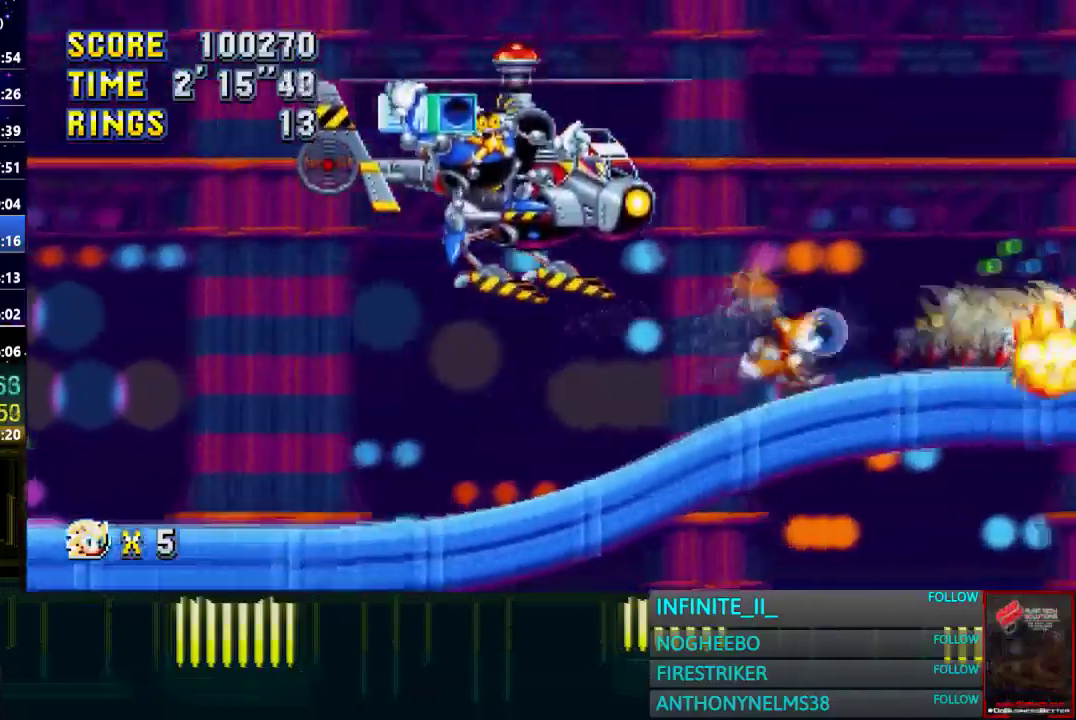
{"buttons": [], "left_stick": "center", "right_stick": "center", "events": []}
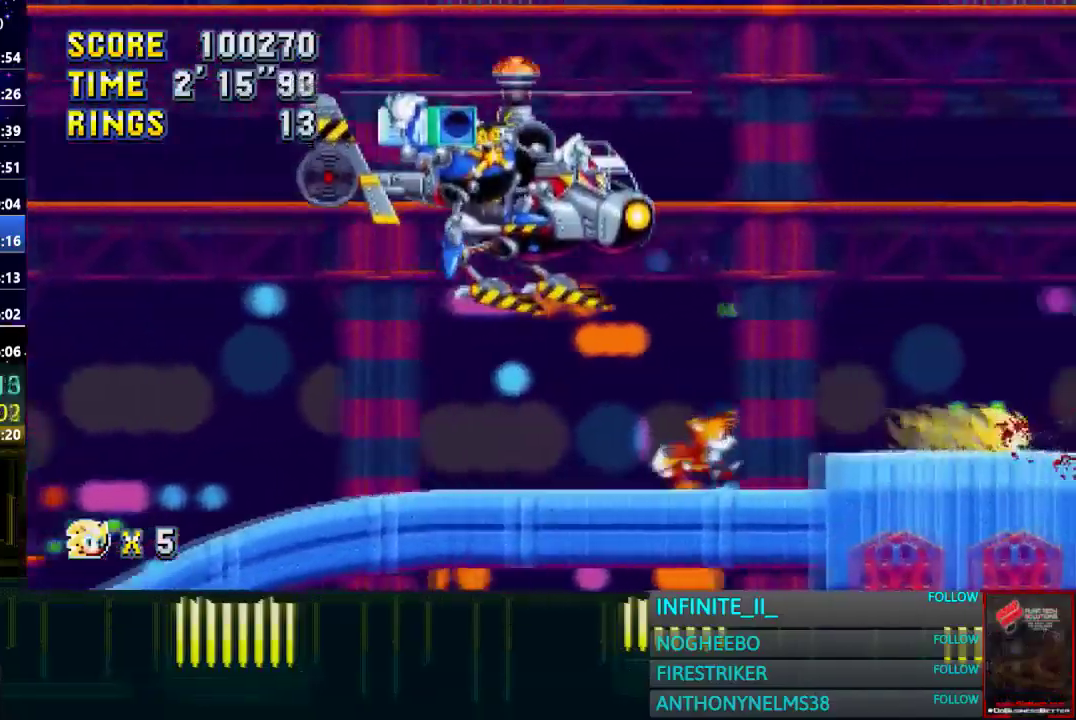
{"buttons": [], "left_stick": "center", "right_stick": "center", "events": []}
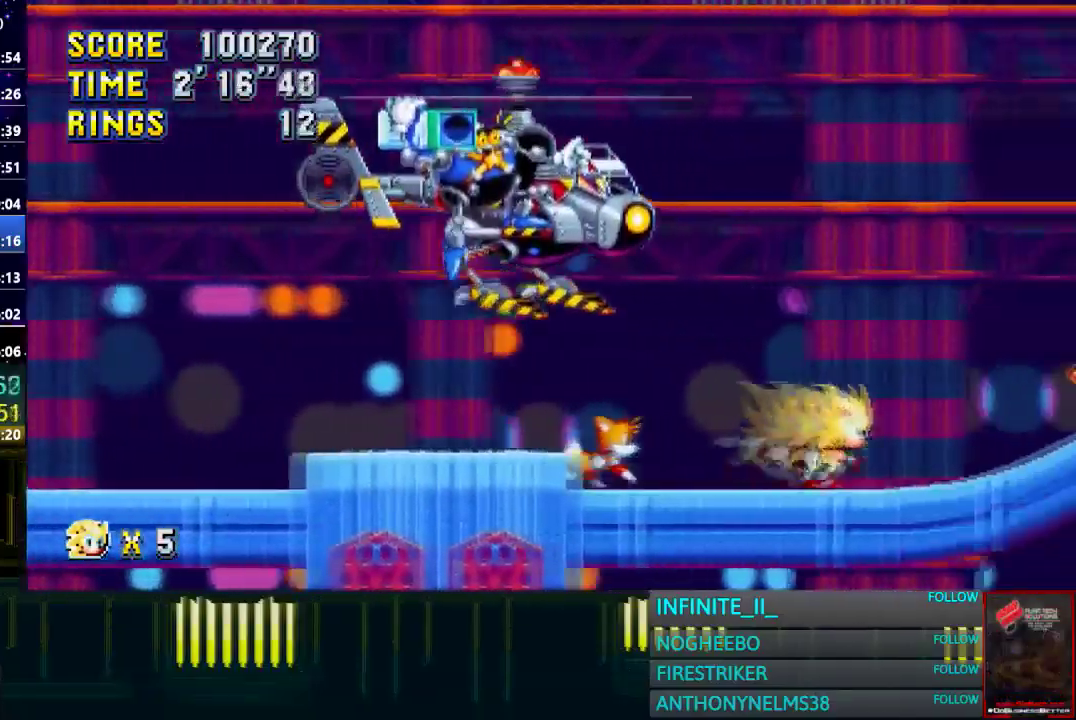
{"buttons": [], "left_stick": "center", "right_stick": "center", "events": []}
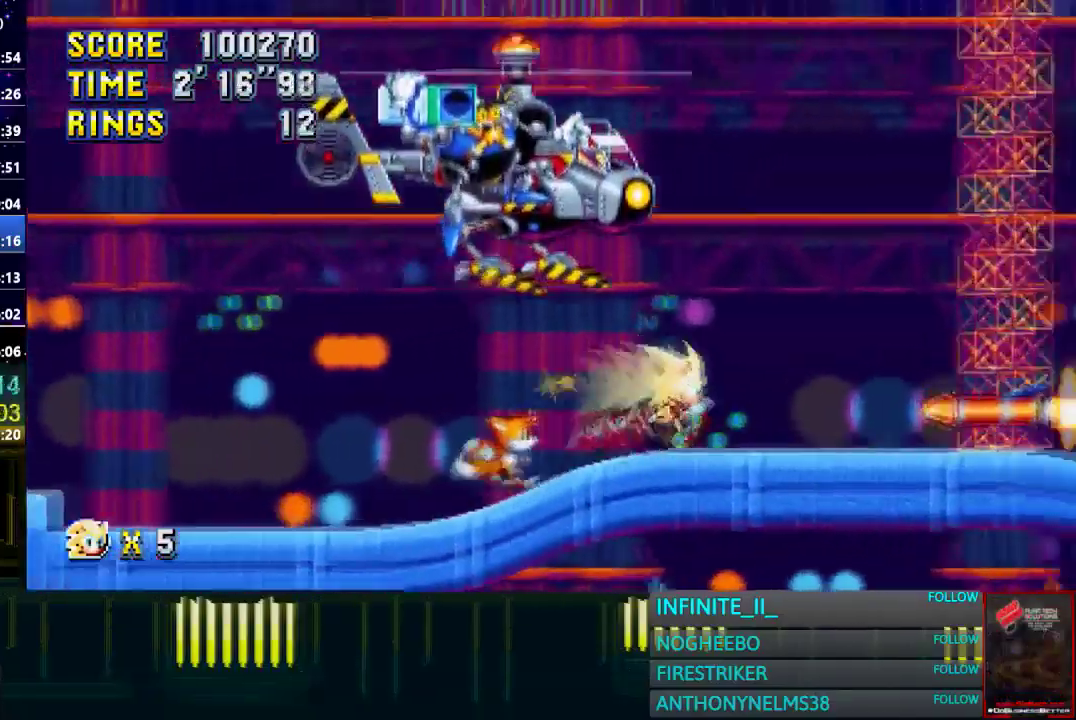
{"buttons": [], "left_stick": "center", "right_stick": "center", "events": []}
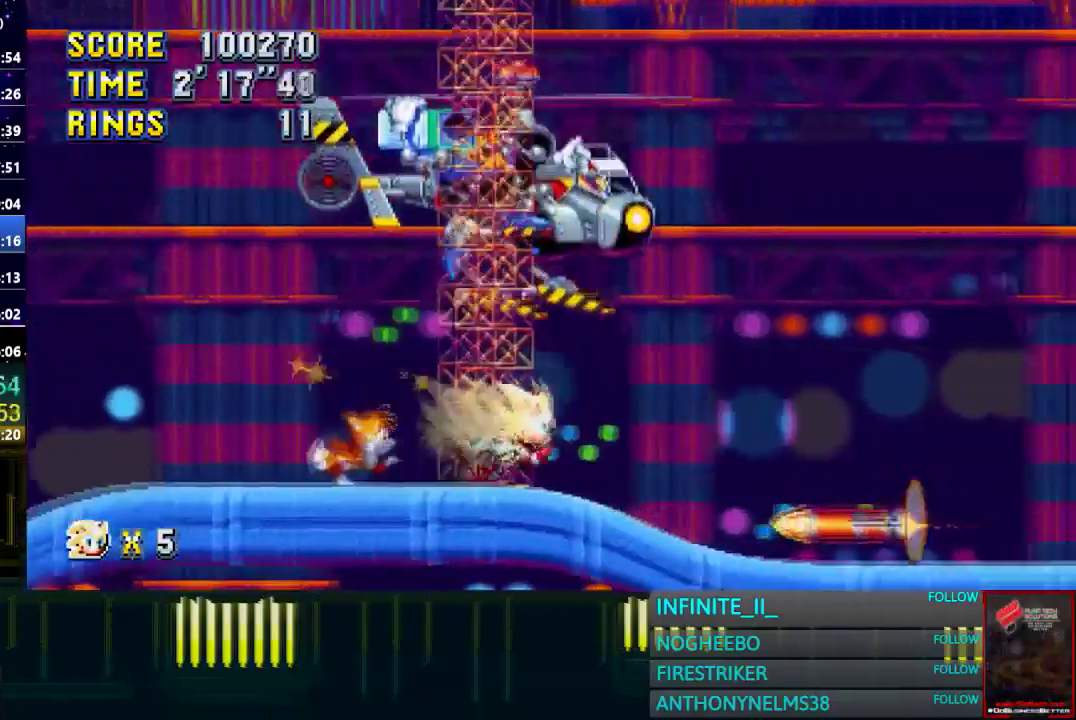
{"buttons": [], "left_stick": "right", "right_stick": "center", "events": [[300, "left_stick", "right"]]}
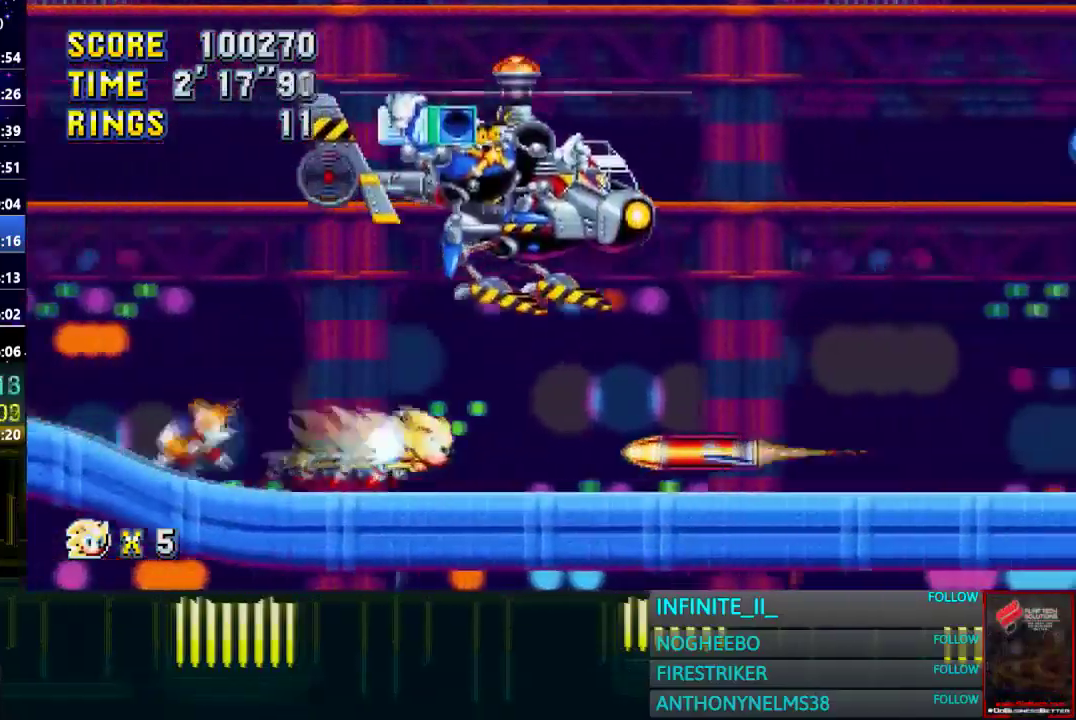
{"buttons": ["CROSS"], "left_stick": "right", "right_stick": "center", "events": [[334, "CROSS", "down"]]}
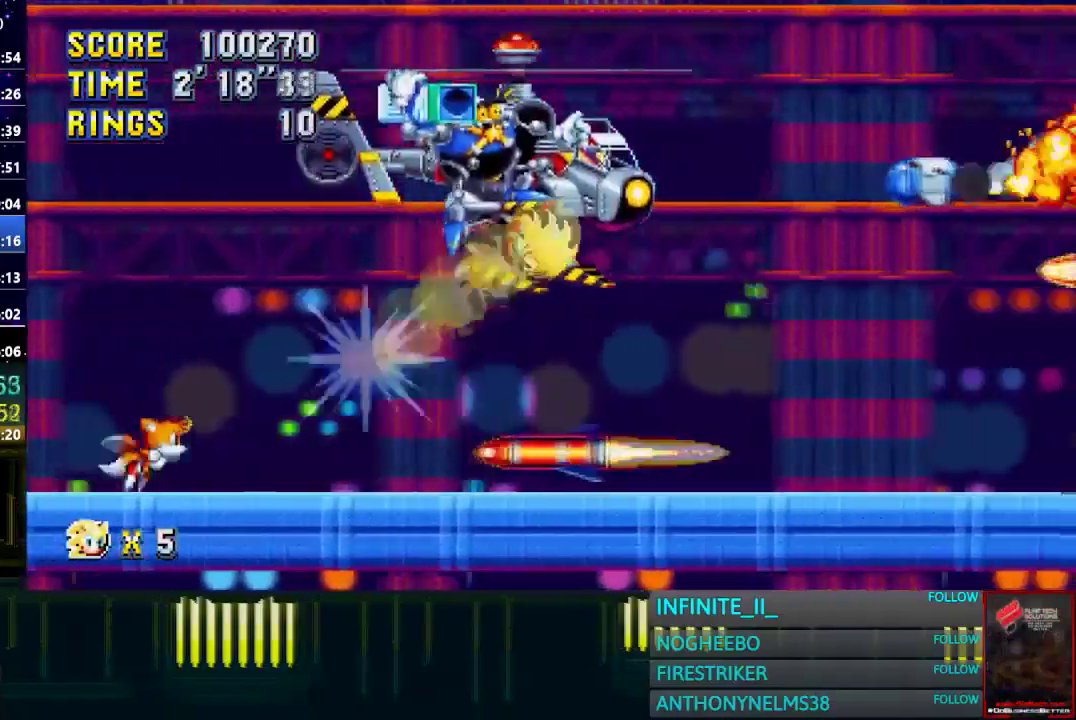
{"buttons": [], "left_stick": "right", "right_stick": "center", "events": [[200, "CROSS", "up"]]}
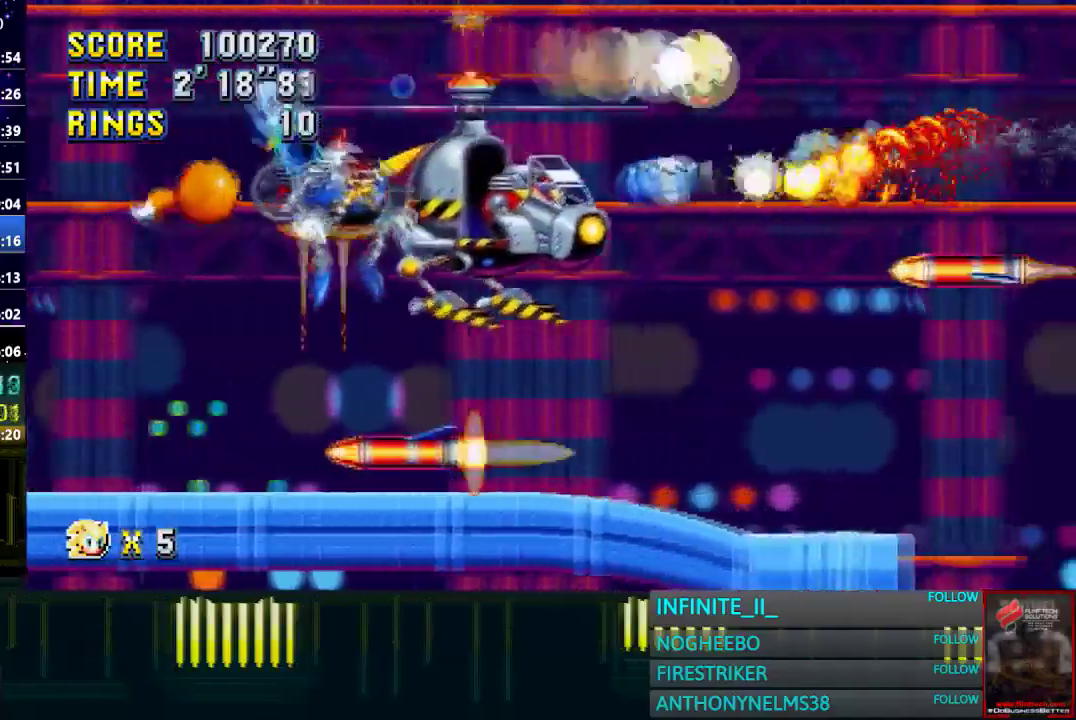
{"buttons": [], "left_stick": "right", "right_stick": "center", "events": []}
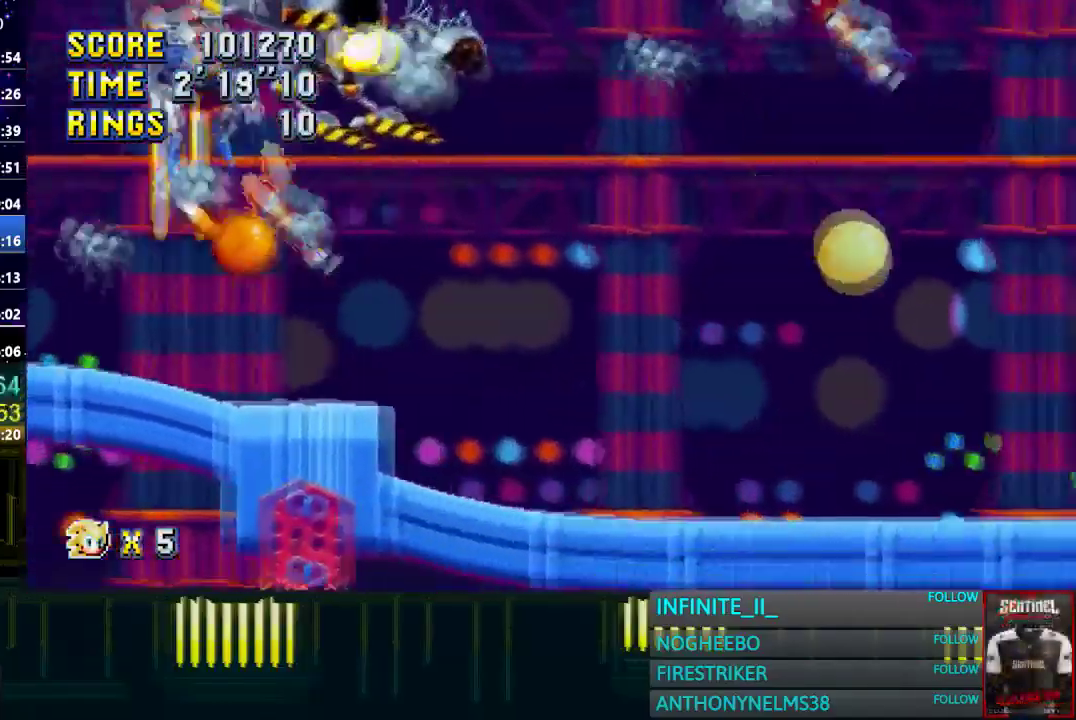
{"buttons": [], "left_stick": "center", "right_stick": "center", "events": [[167, "left_stick", "center"]]}
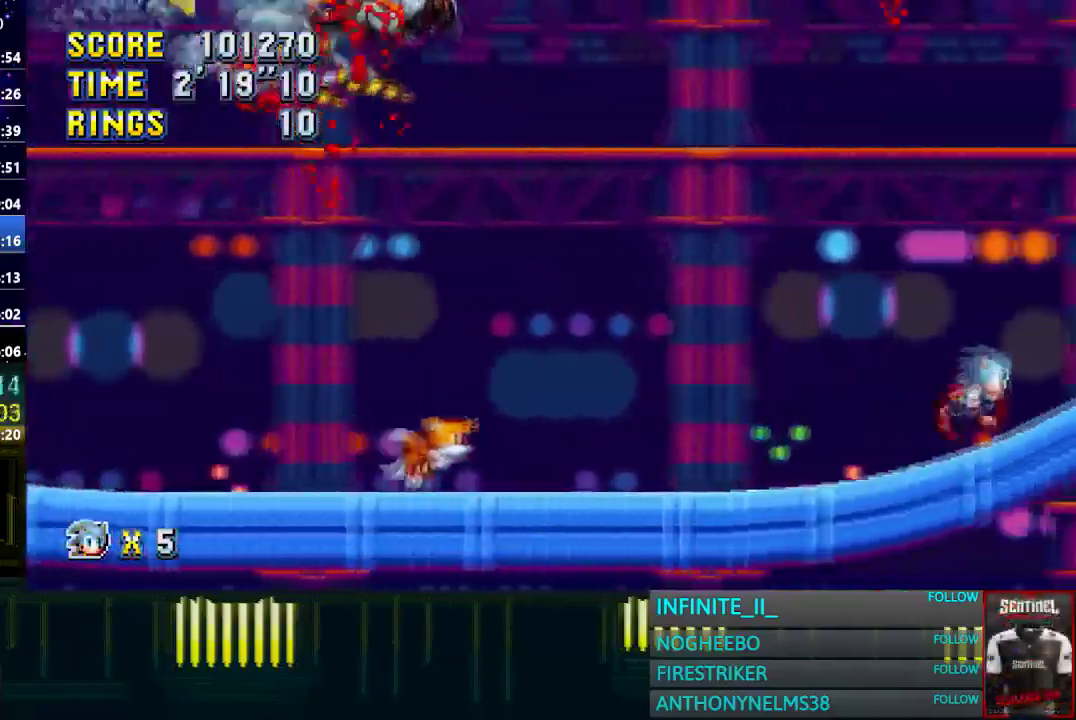
{"buttons": [], "left_stick": "center", "right_stick": "center", "events": []}
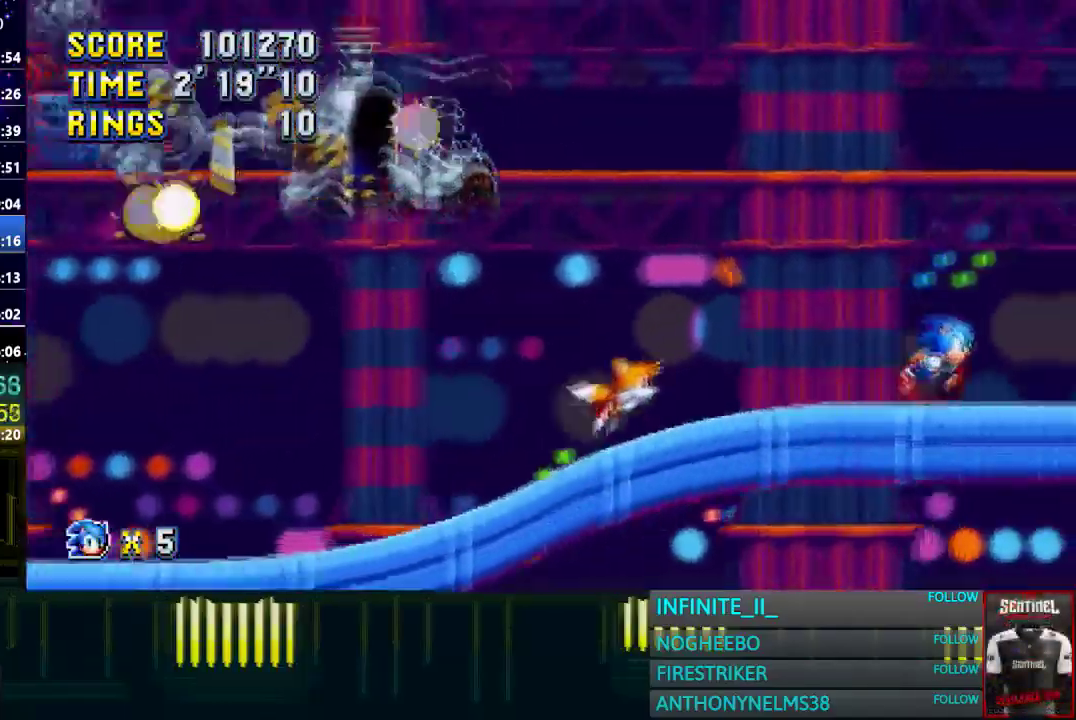
{"buttons": [], "left_stick": "right", "right_stick": "center", "events": [[267, "left_stick", "right"]]}
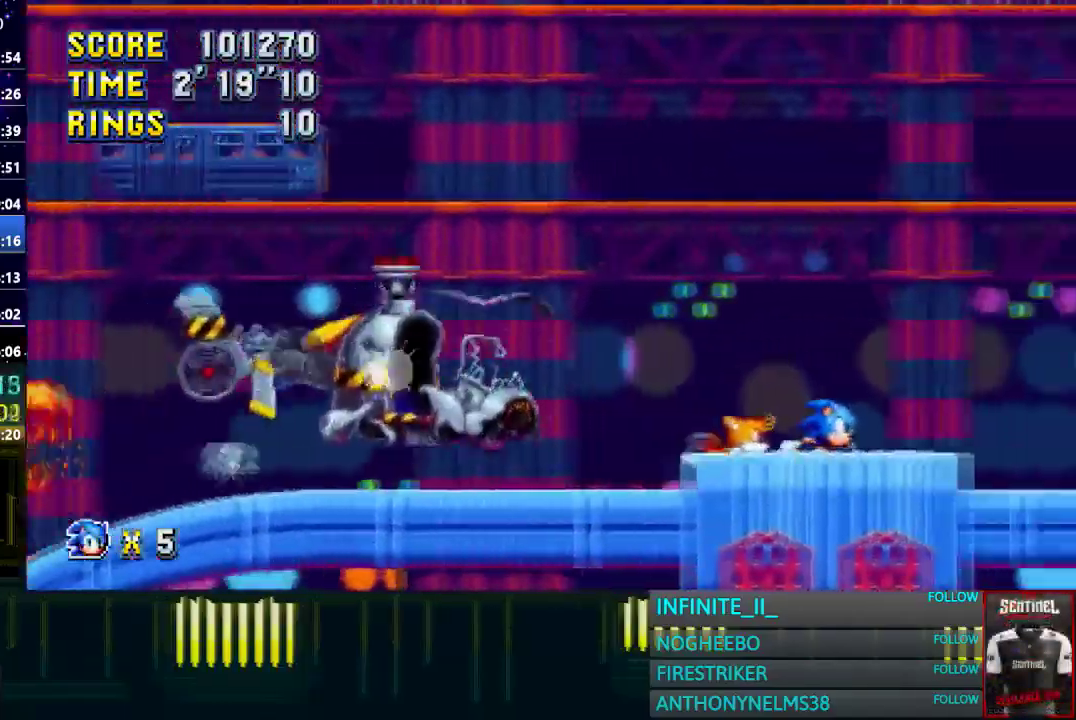
{"buttons": [], "left_stick": "right", "right_stick": "center", "events": []}
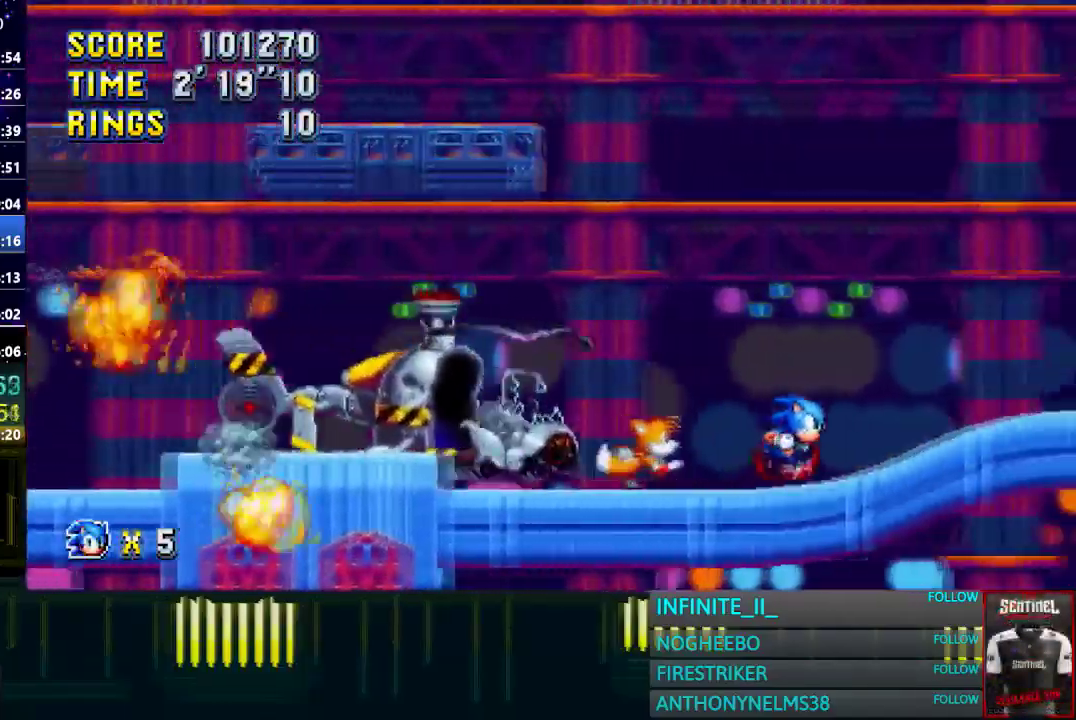
{"buttons": [], "left_stick": "right", "right_stick": "center", "events": []}
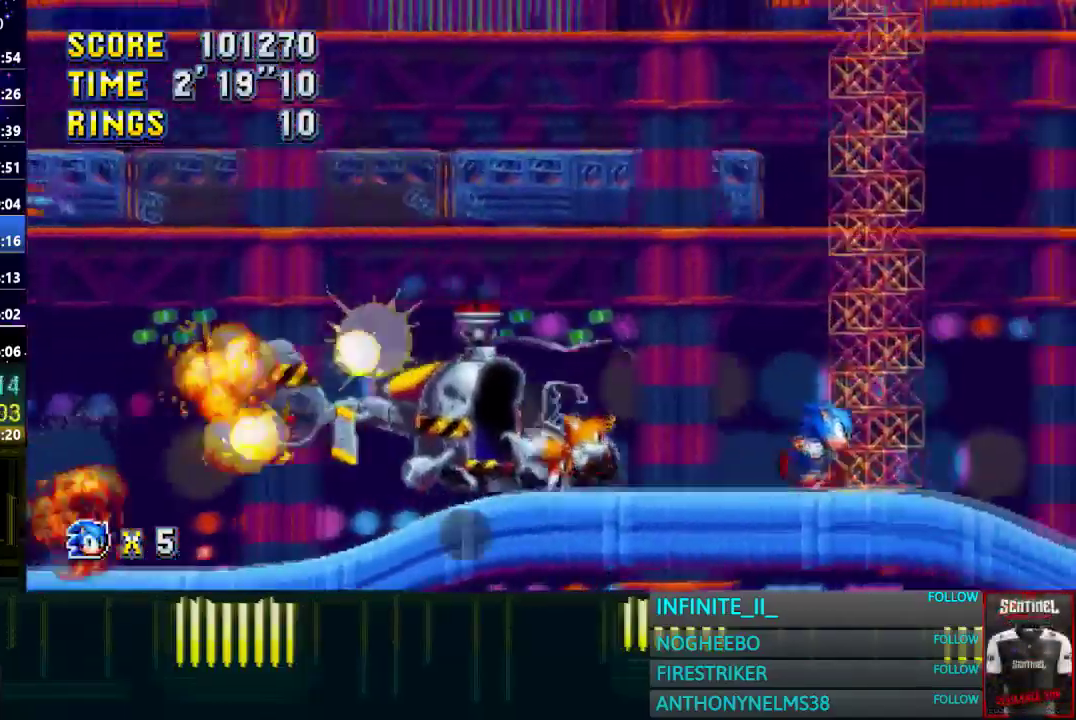
{"buttons": [], "left_stick": "right", "right_stick": "center", "events": []}
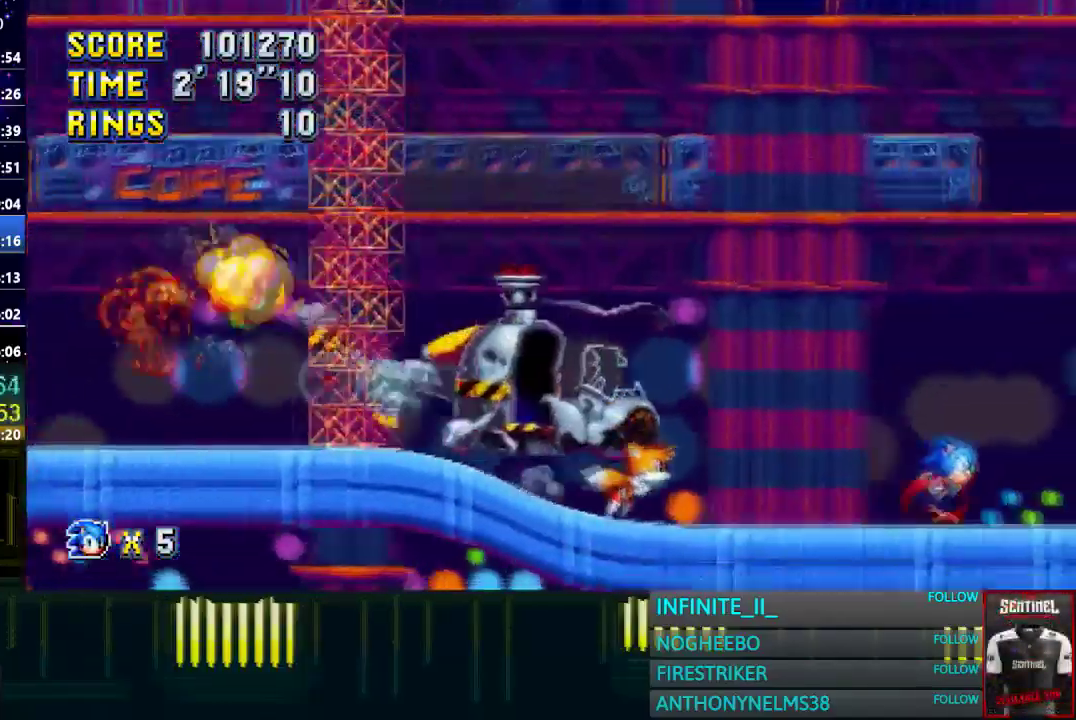
{"buttons": [], "left_stick": "right", "right_stick": "center", "events": []}
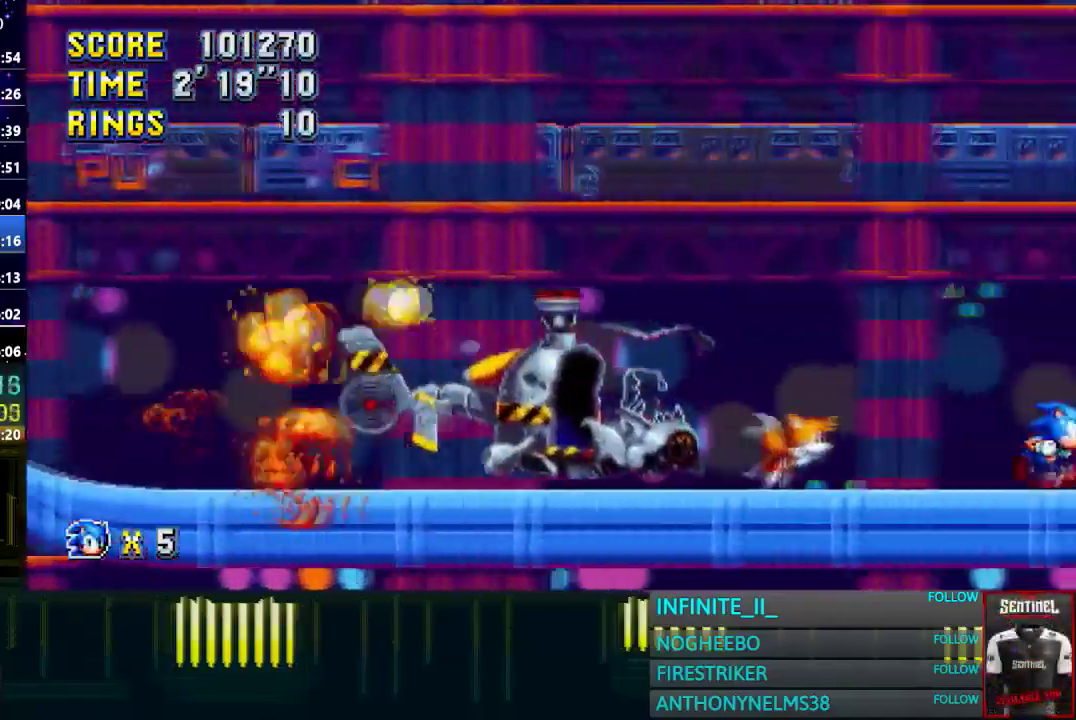
{"buttons": [], "left_stick": "right", "right_stick": "center", "events": []}
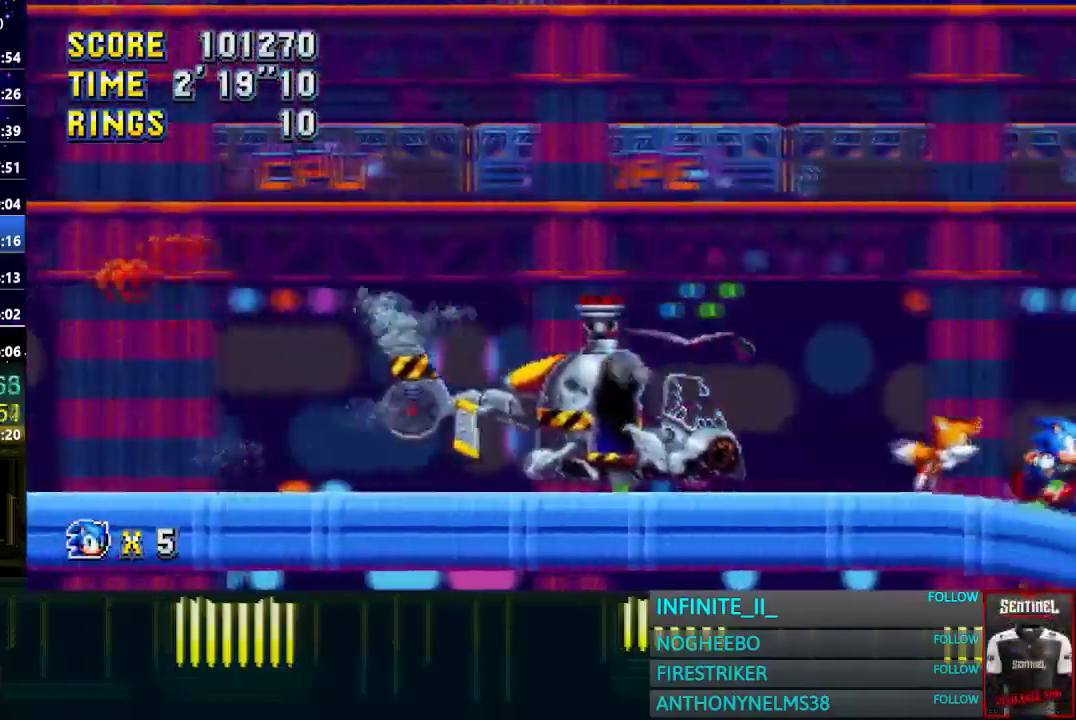
{"buttons": [], "left_stick": "right", "right_stick": "center", "events": []}
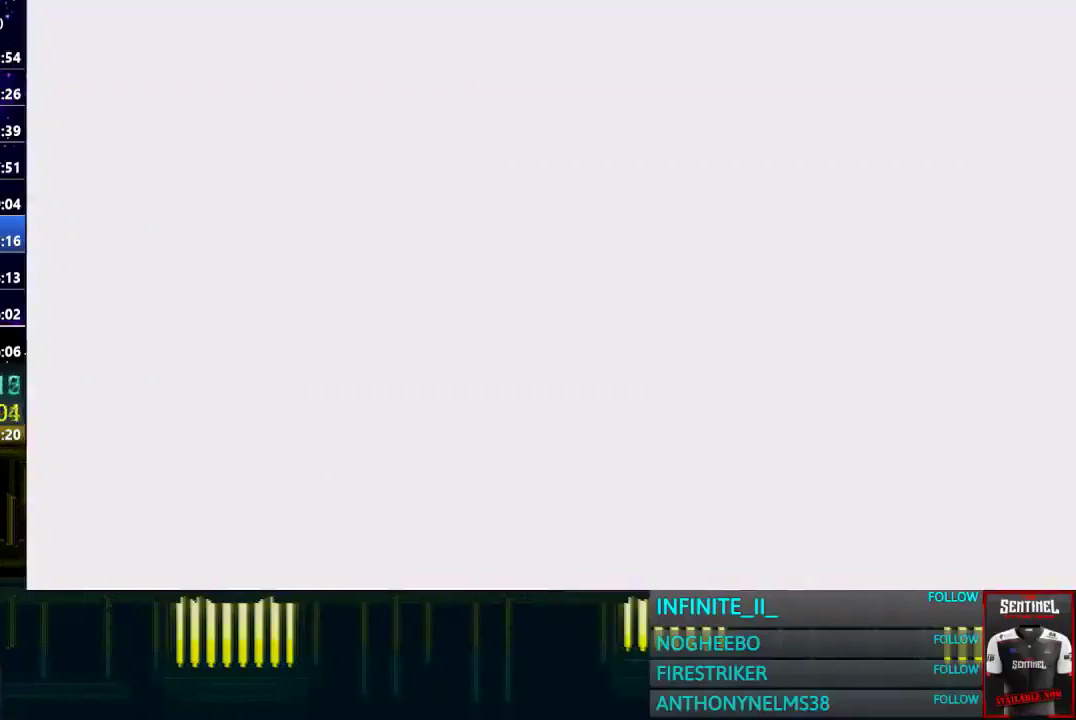
{"buttons": [], "left_stick": "right", "right_stick": "center", "events": []}
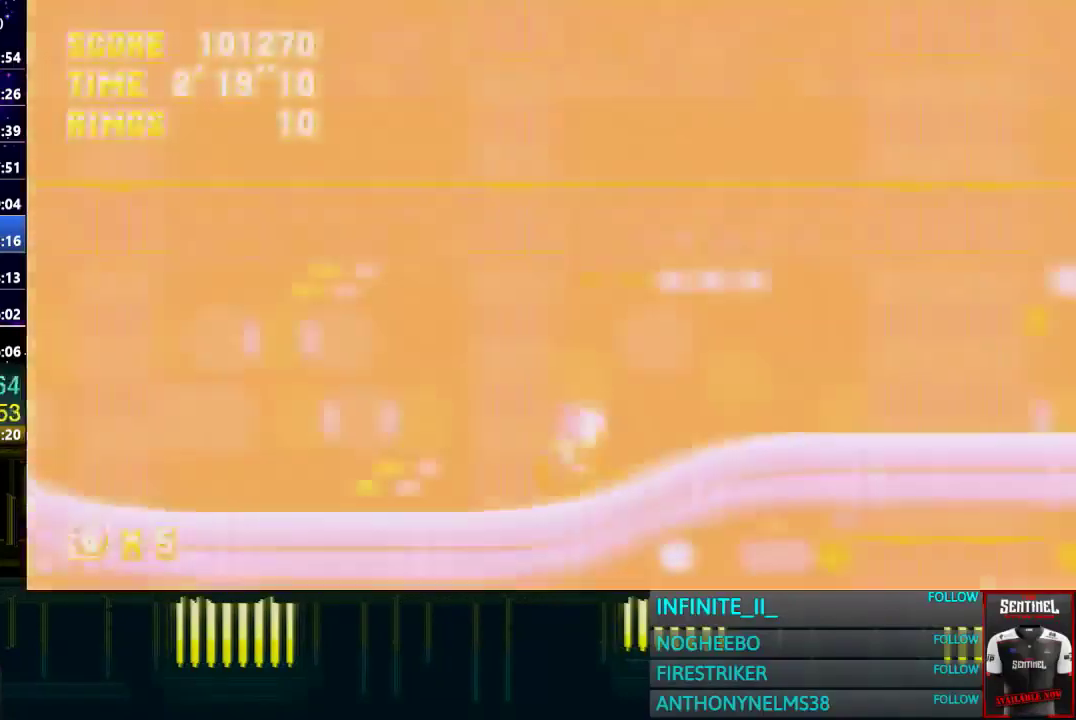
{"buttons": [], "left_stick": "right", "right_stick": "center", "events": []}
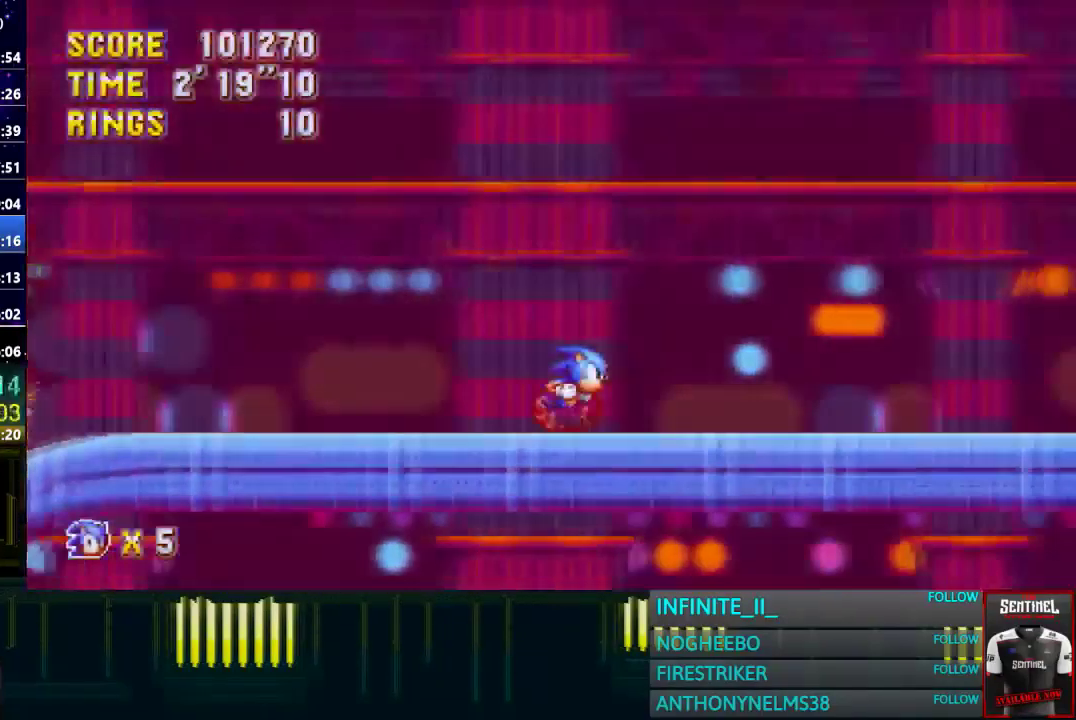
{"buttons": [], "left_stick": "right", "right_stick": "center", "events": []}
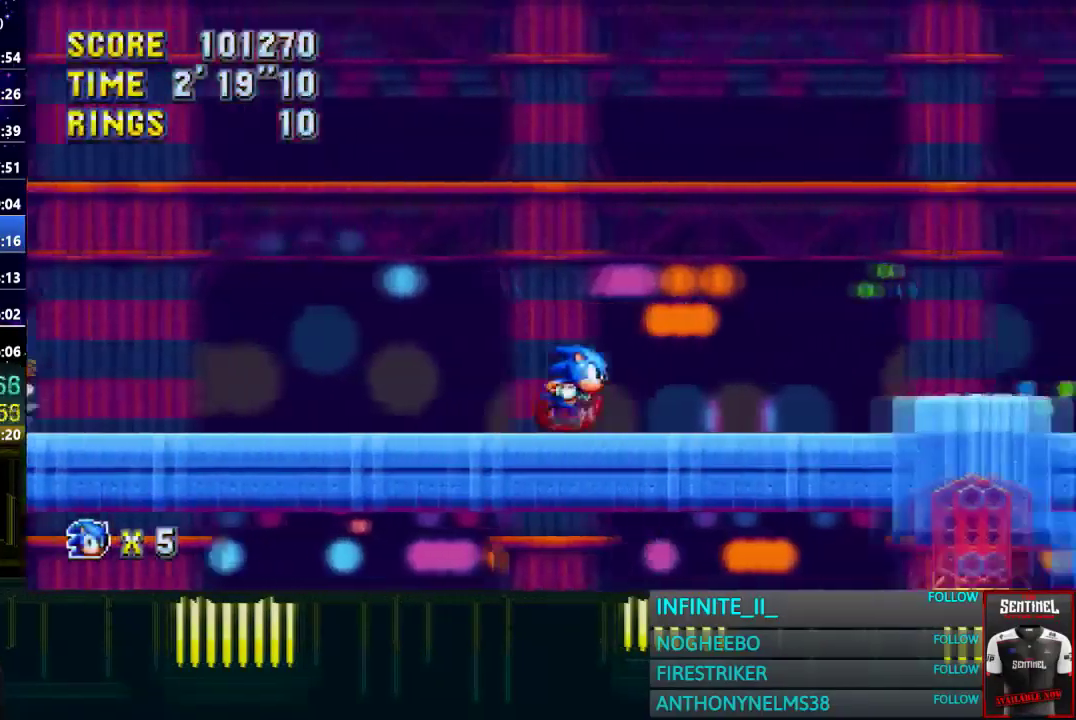
{"buttons": [], "left_stick": "right", "right_stick": "center", "events": []}
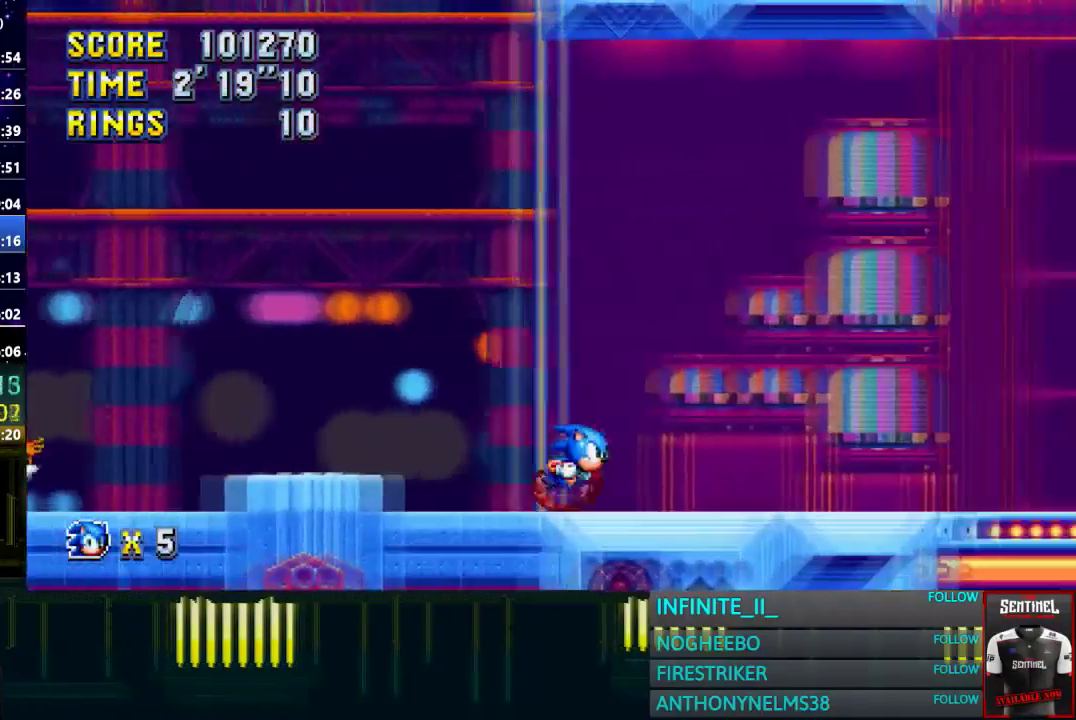
{"buttons": [], "left_stick": "center", "right_stick": "center", "events": [[301, "left_stick", "center"]]}
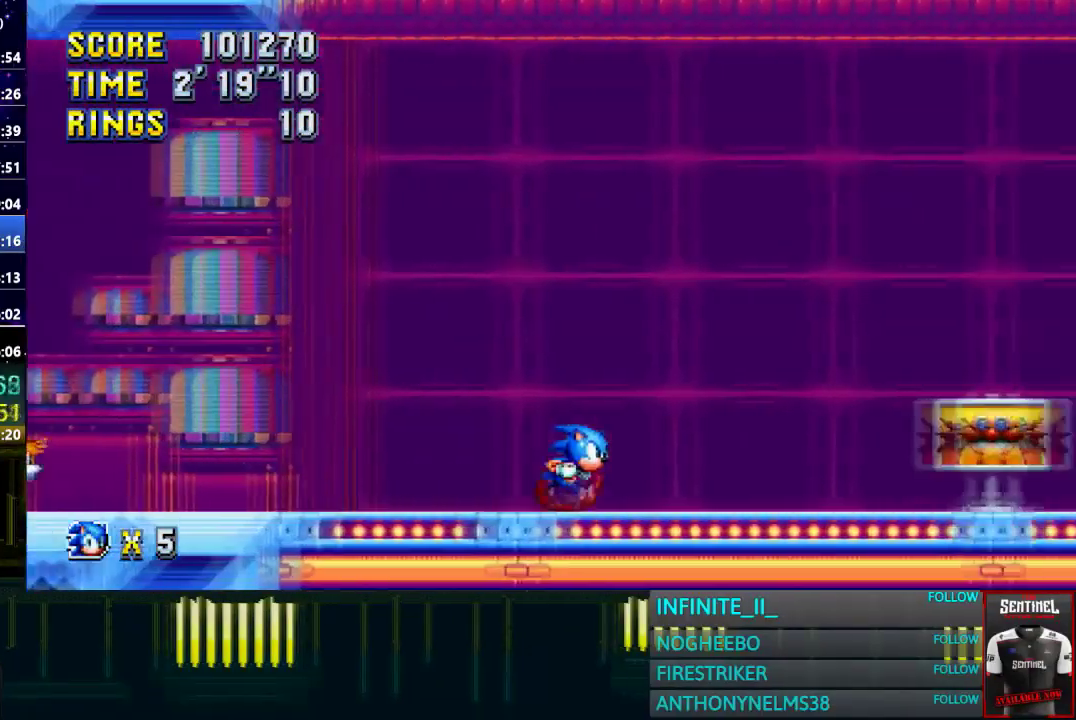
{"buttons": [], "left_stick": "center", "right_stick": "center", "events": [[200, "left_stick", "left"], [334, "left_stick", "center"]]}
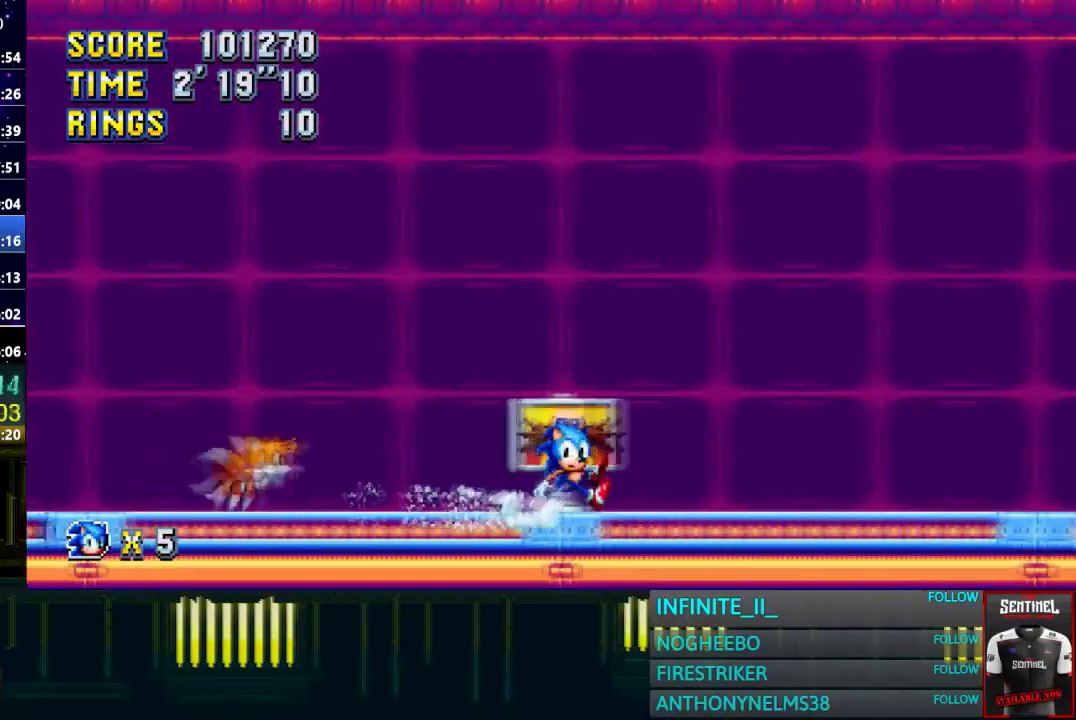
{"buttons": [], "left_stick": "left", "right_stick": "center", "events": [[34, "left_stick", "left"]]}
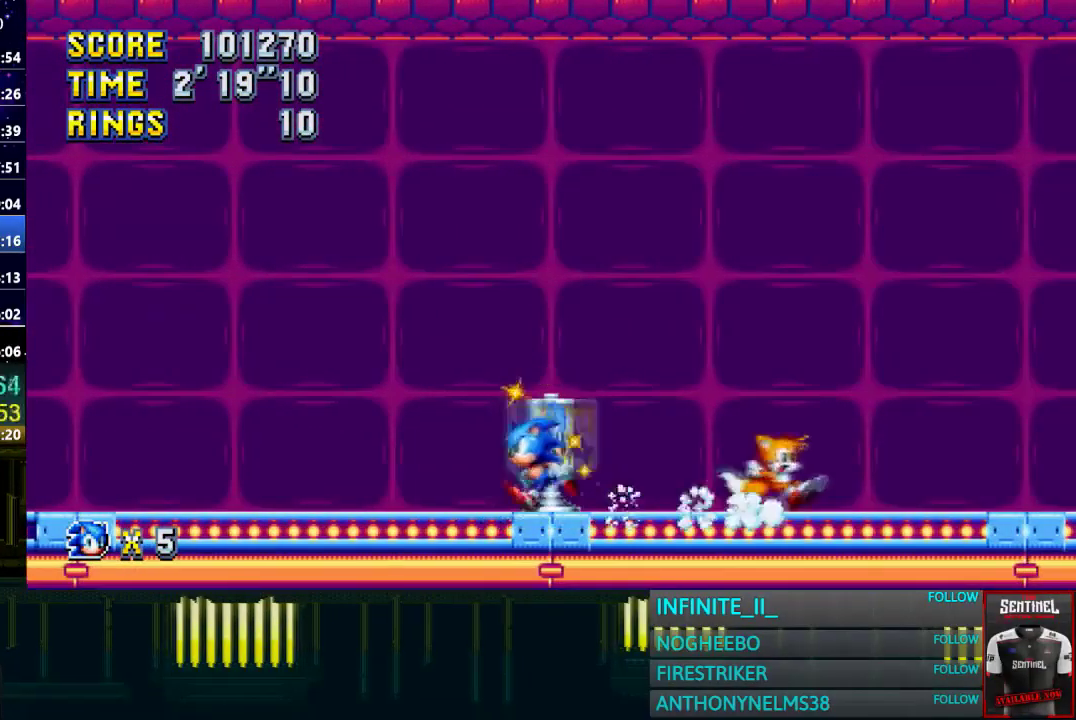
{"buttons": [], "left_stick": "center", "right_stick": "center", "events": [[33, "left_stick", "center"], [267, "left_stick", "right"], [334, "left_stick", "center"]]}